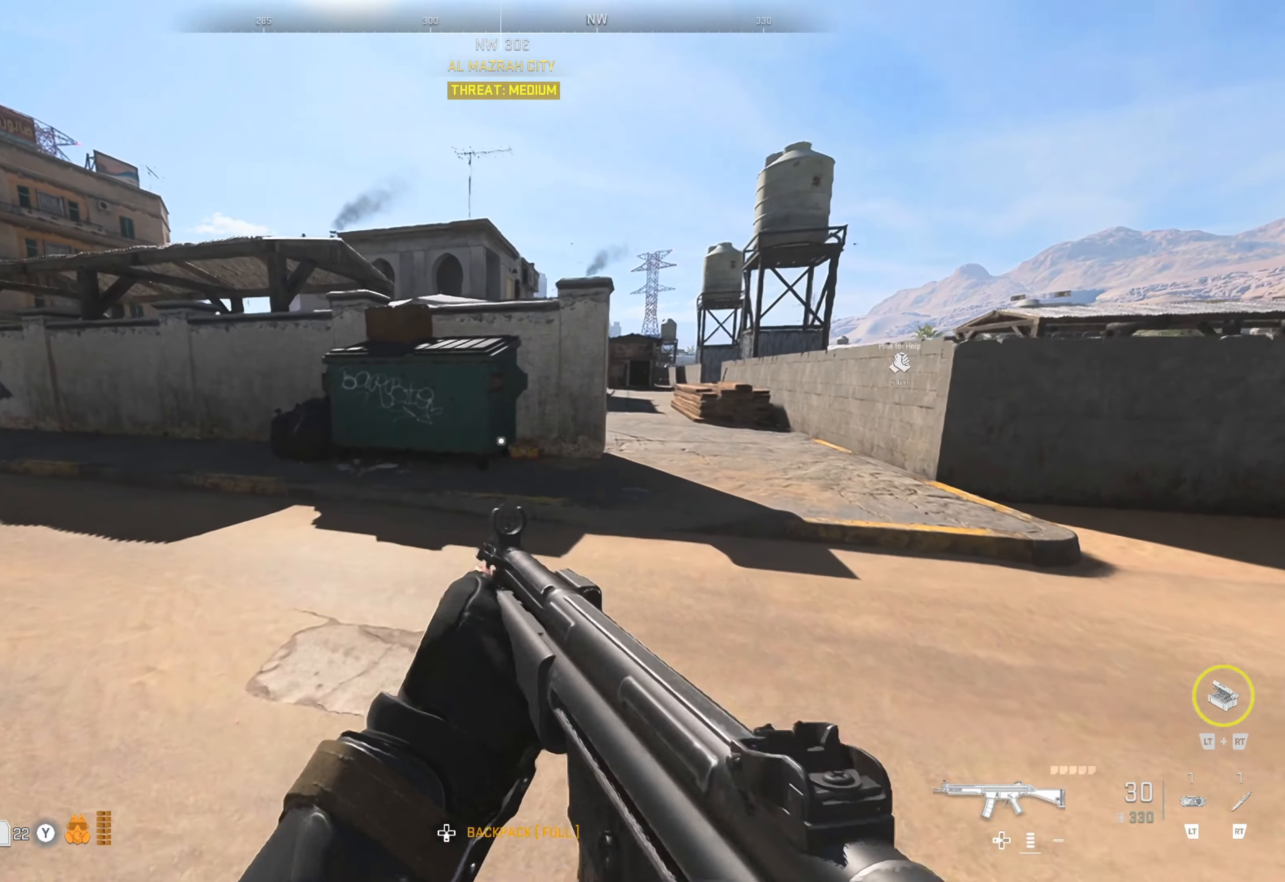
Gameplay with a controller (Xbox layout); each line is a JSON object with the inputs held at the frame after it. "events" lists button and stick changes between this image and that frame as [ms after this image, input, new state], when the widget could be followed in between.
{"buttons": [], "left_stick": "right", "right_stick": "left", "events": [[66, "right_stick", "left"], [166, "left_stick", "right"], [250, "right_stick", "center"], [366, "right_stick", "left"]]}
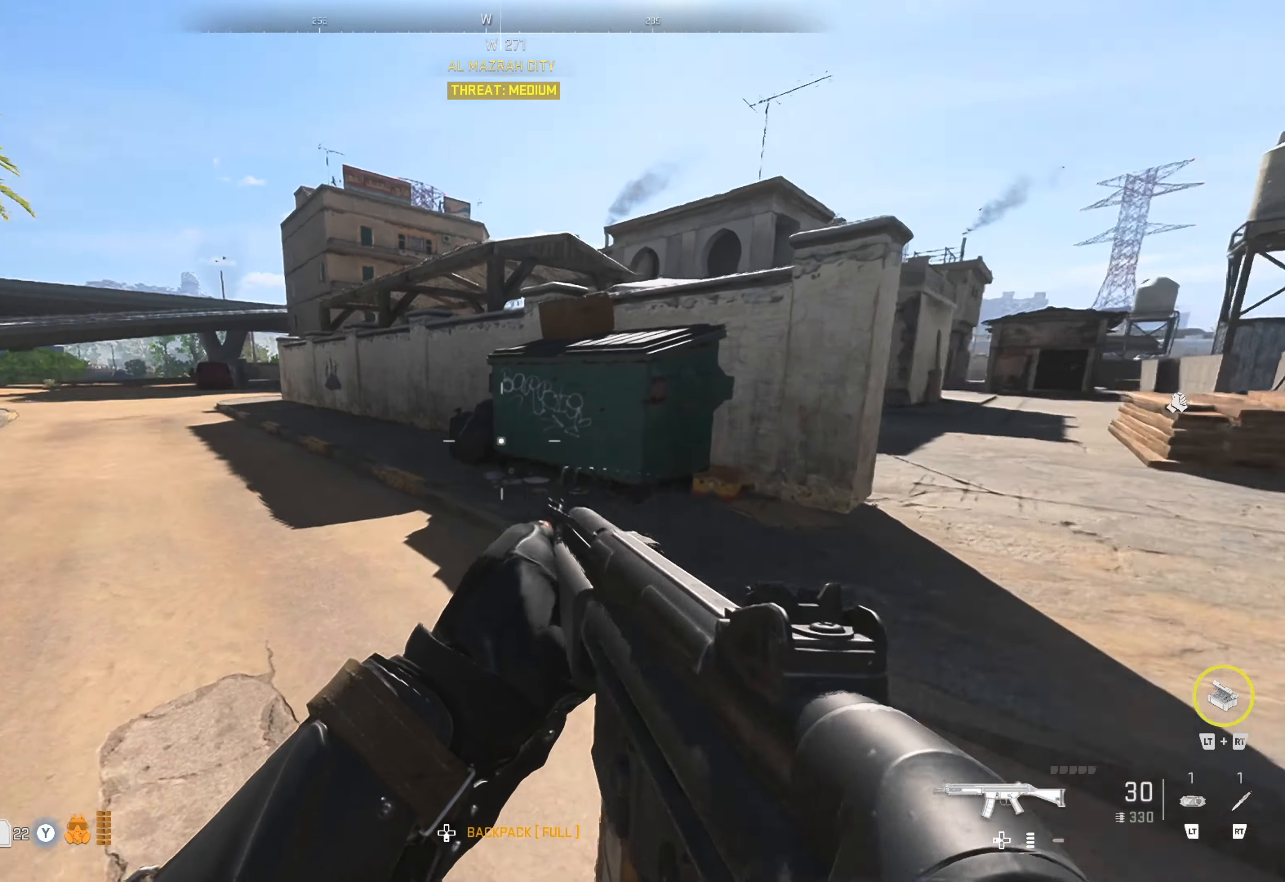
{"buttons": [], "left_stick": "right", "right_stick": "right", "events": [[116, "right_stick", "center"], [350, "right_stick", "right"]]}
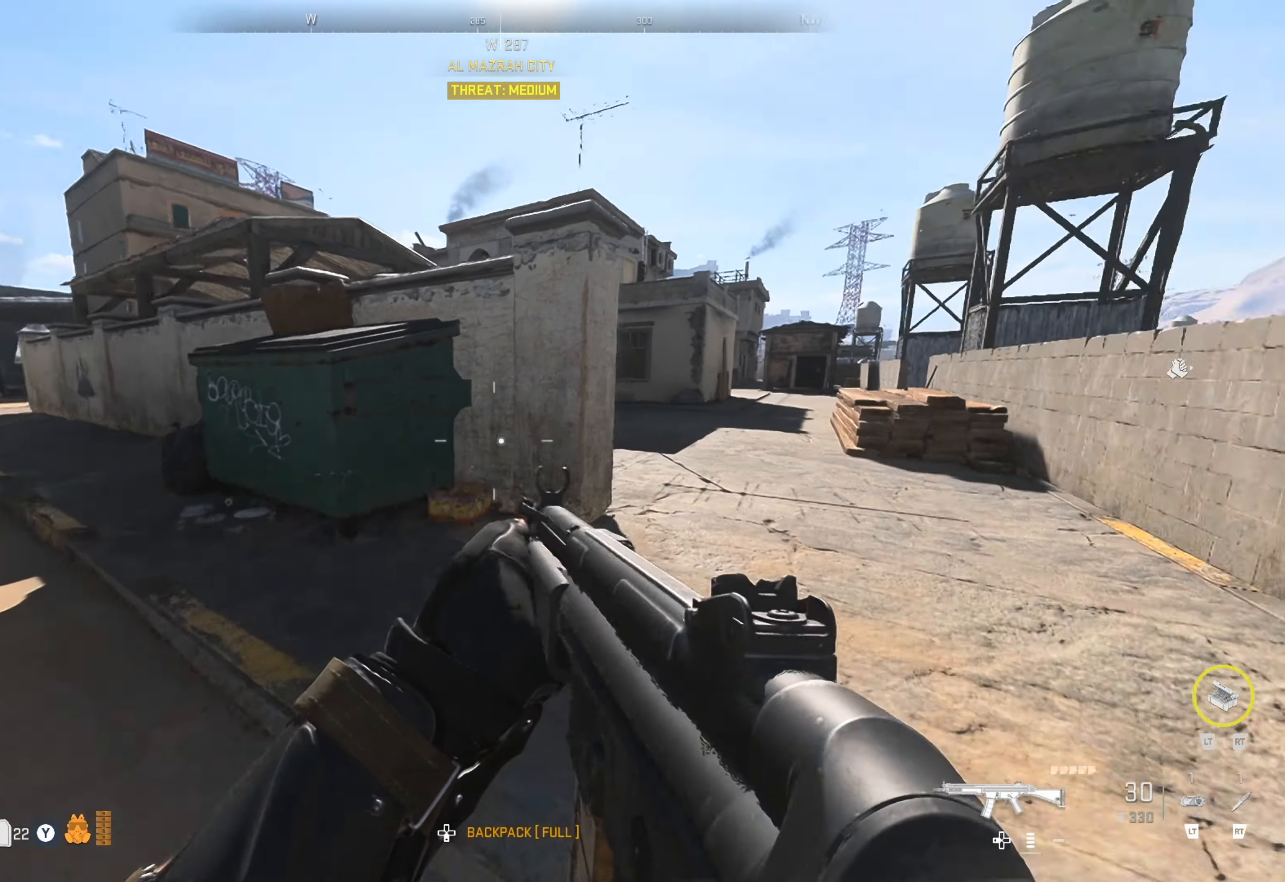
{"buttons": [], "left_stick": "up-right", "right_stick": "center", "events": [[33, "left_stick", "up-right"], [66, "right_stick", "center"], [150, "left_stick", "up"], [316, "left_stick", "up-right"], [333, "right_stick", "right"], [500, "right_stick", "center"]]}
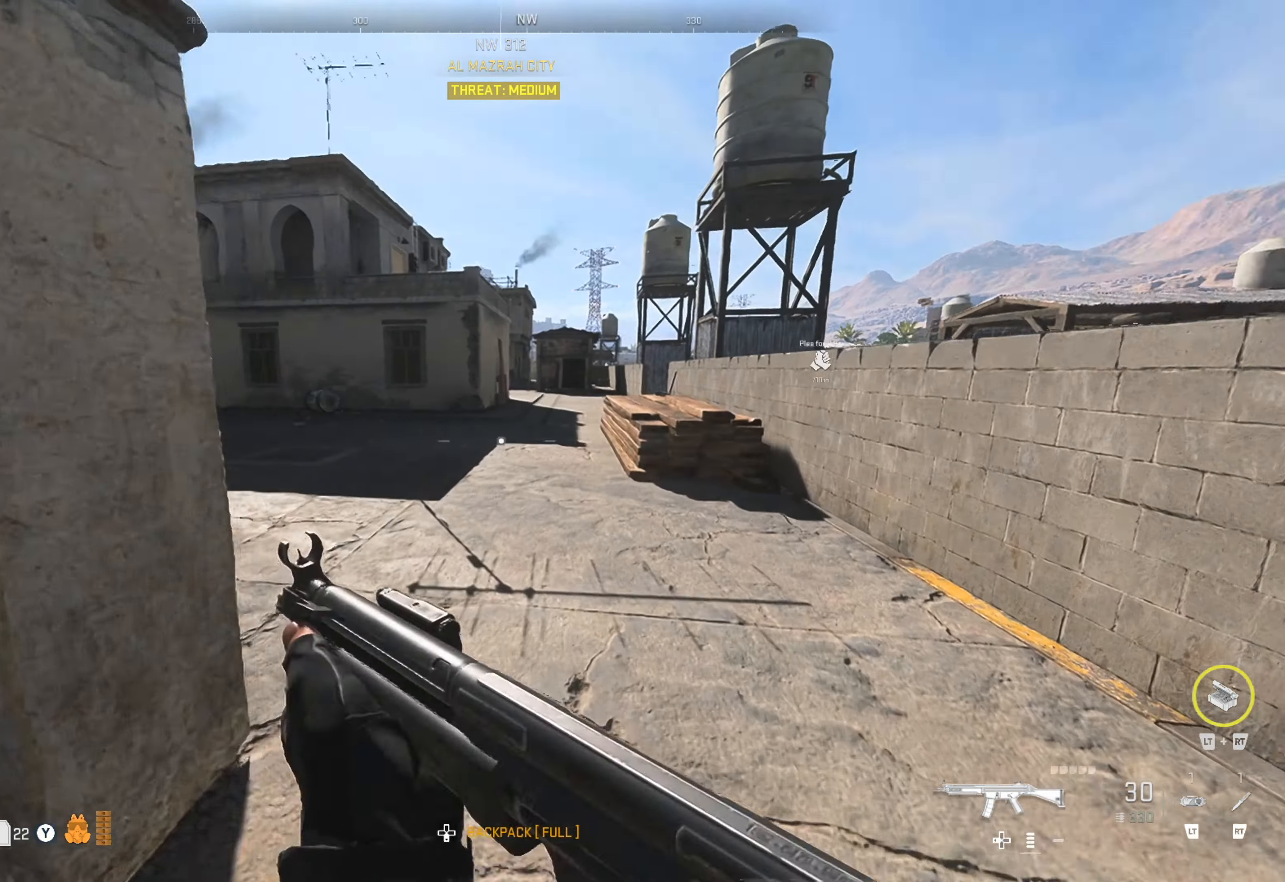
{"buttons": [], "left_stick": "up-right", "right_stick": "center", "events": [[50, "right_stick", "left"], [233, "right_stick", "center"]]}
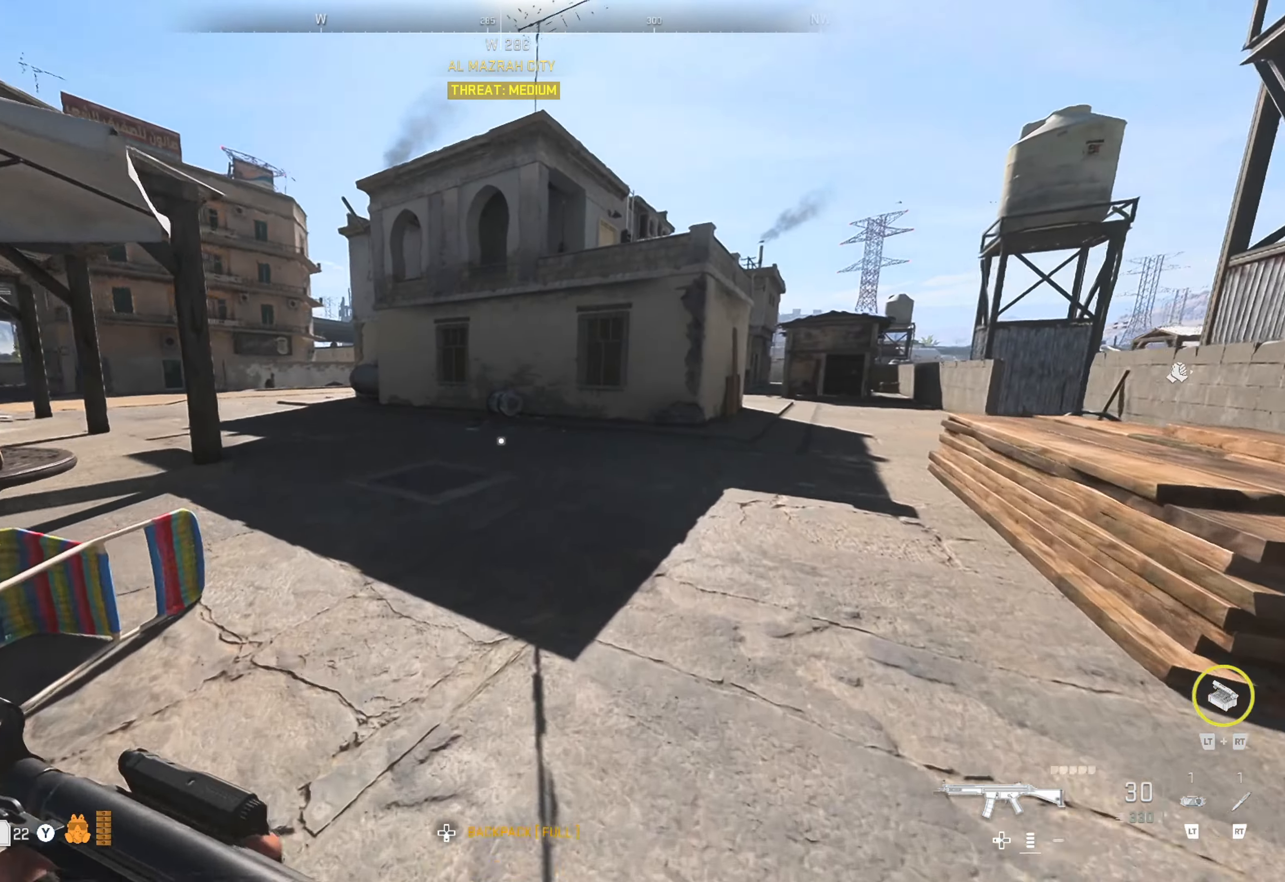
{"buttons": [], "left_stick": "up-right", "right_stick": "center", "events": []}
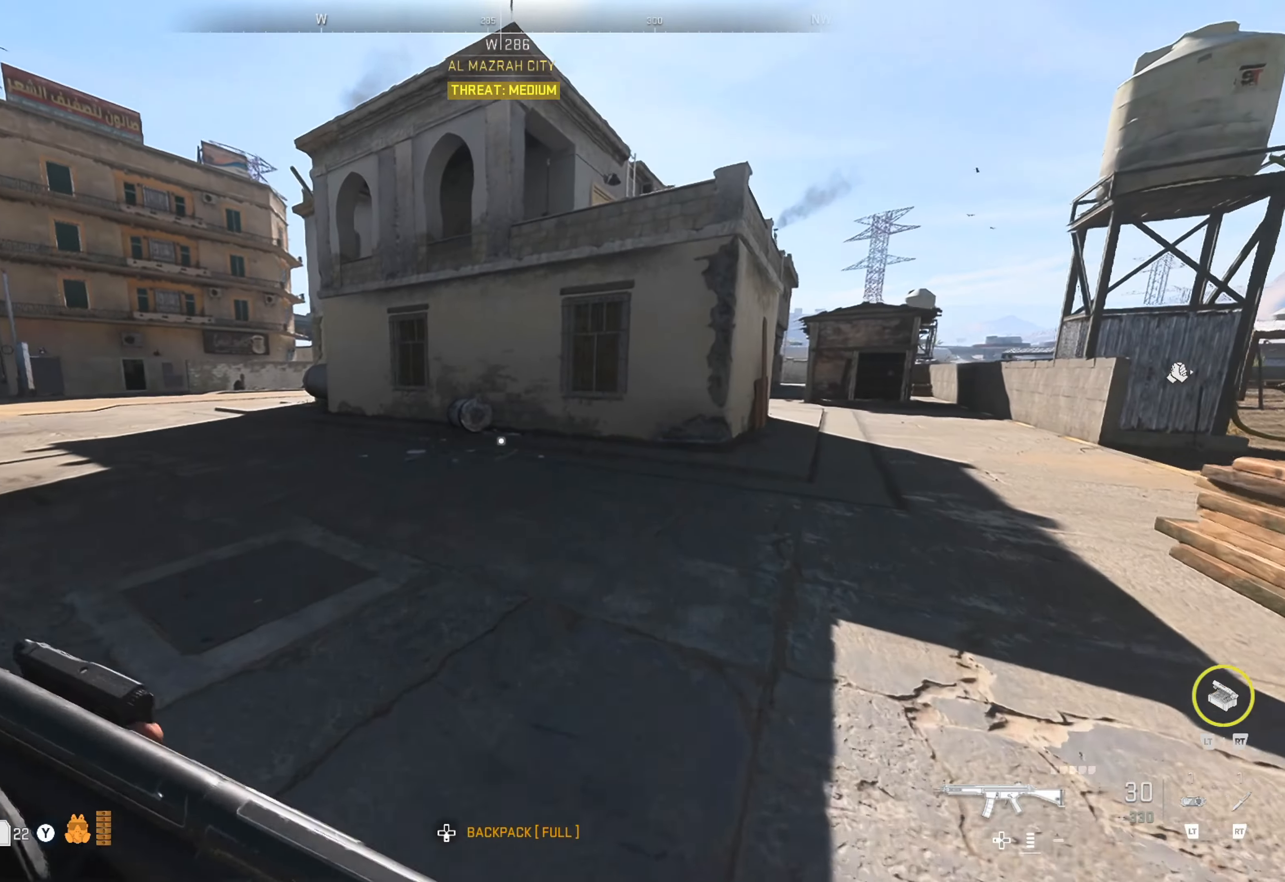
{"buttons": [], "left_stick": "up", "right_stick": "left", "events": [[367, "right_stick", "left"], [450, "left_stick", "up"]]}
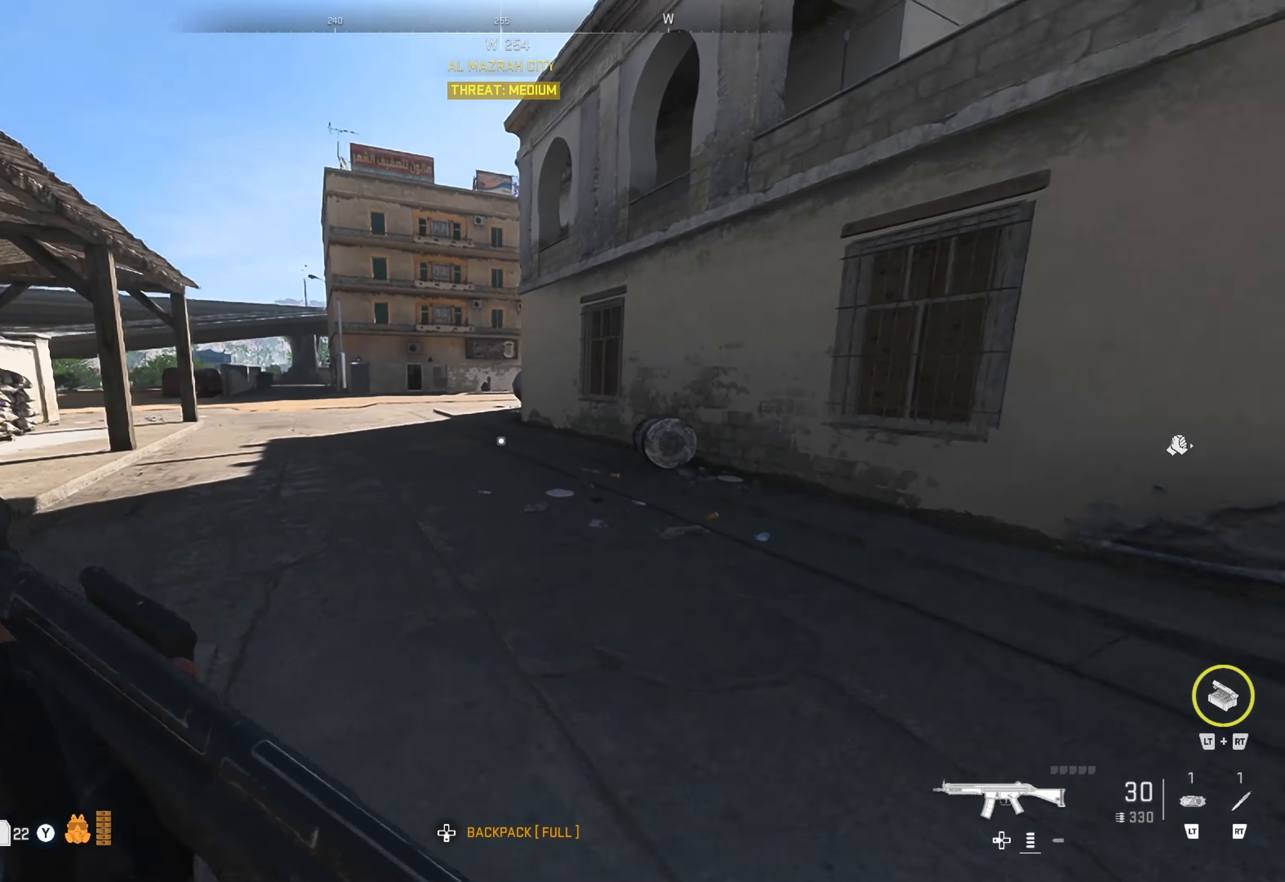
{"buttons": [], "left_stick": "up", "right_stick": "left", "events": [[33, "right_stick", "center"], [233, "L3", "down"], [333, "L3", "up"], [433, "L3", "down"], [483, "right_stick", "left"], [500, "L3", "up"]]}
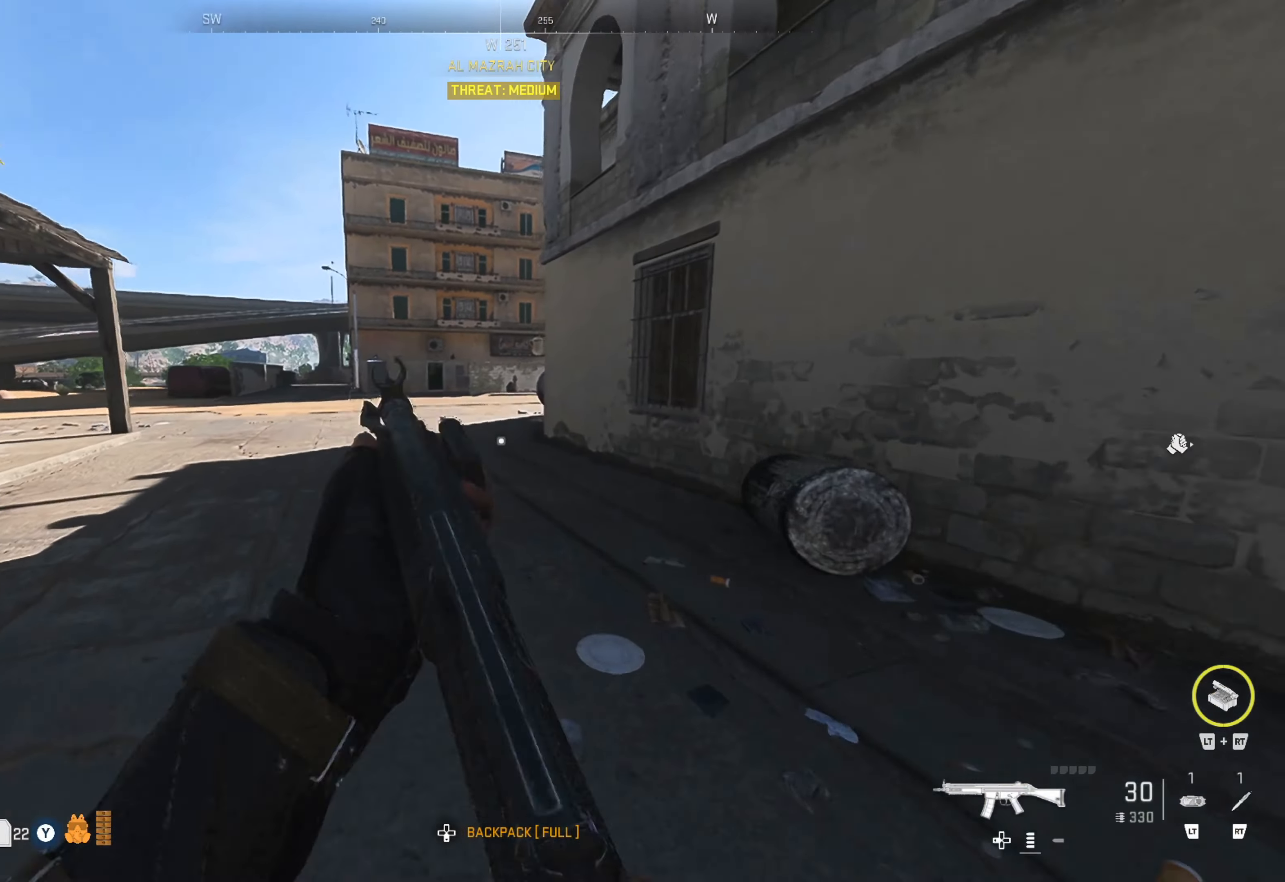
{"buttons": [], "left_stick": "up", "right_stick": "center", "events": [[167, "right_stick", "center"]]}
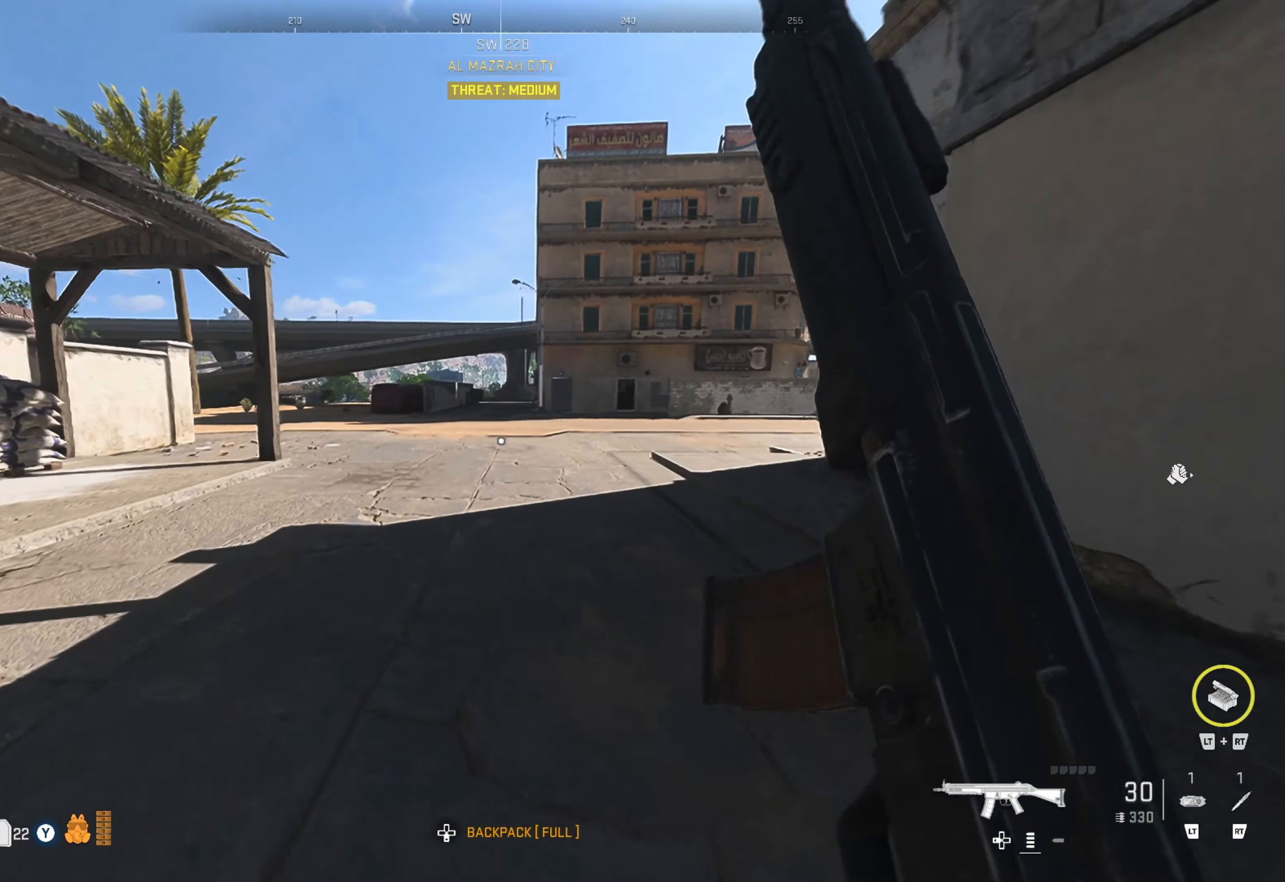
{"buttons": [], "left_stick": "up-left", "right_stick": "center", "events": [[33, "right_stick", "right"], [250, "right_stick", "center"], [300, "left_stick", "up-left"]]}
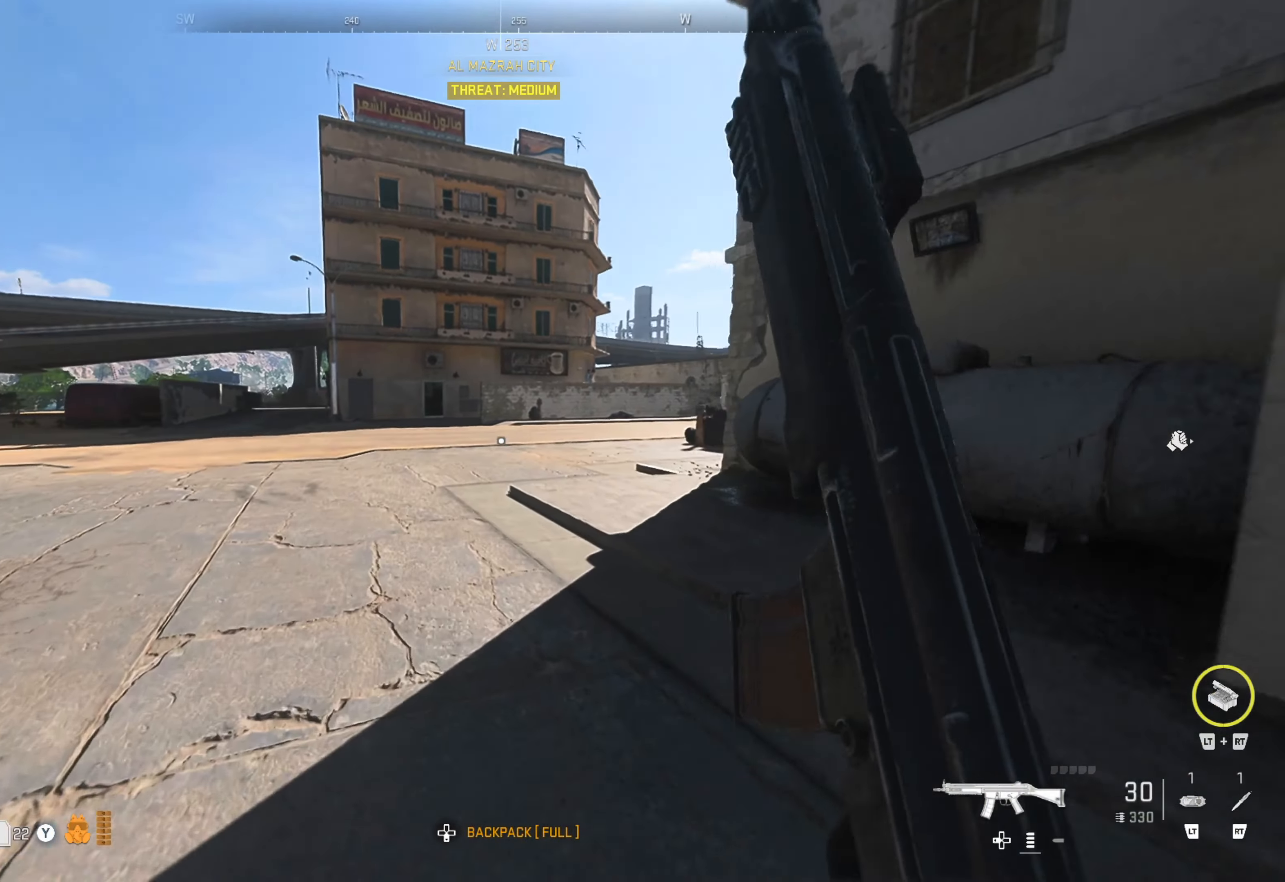
{"buttons": [], "left_stick": "left", "right_stick": "center", "events": [[50, "right_stick", "right"], [83, "left_stick", "left"], [233, "right_stick", "center"]]}
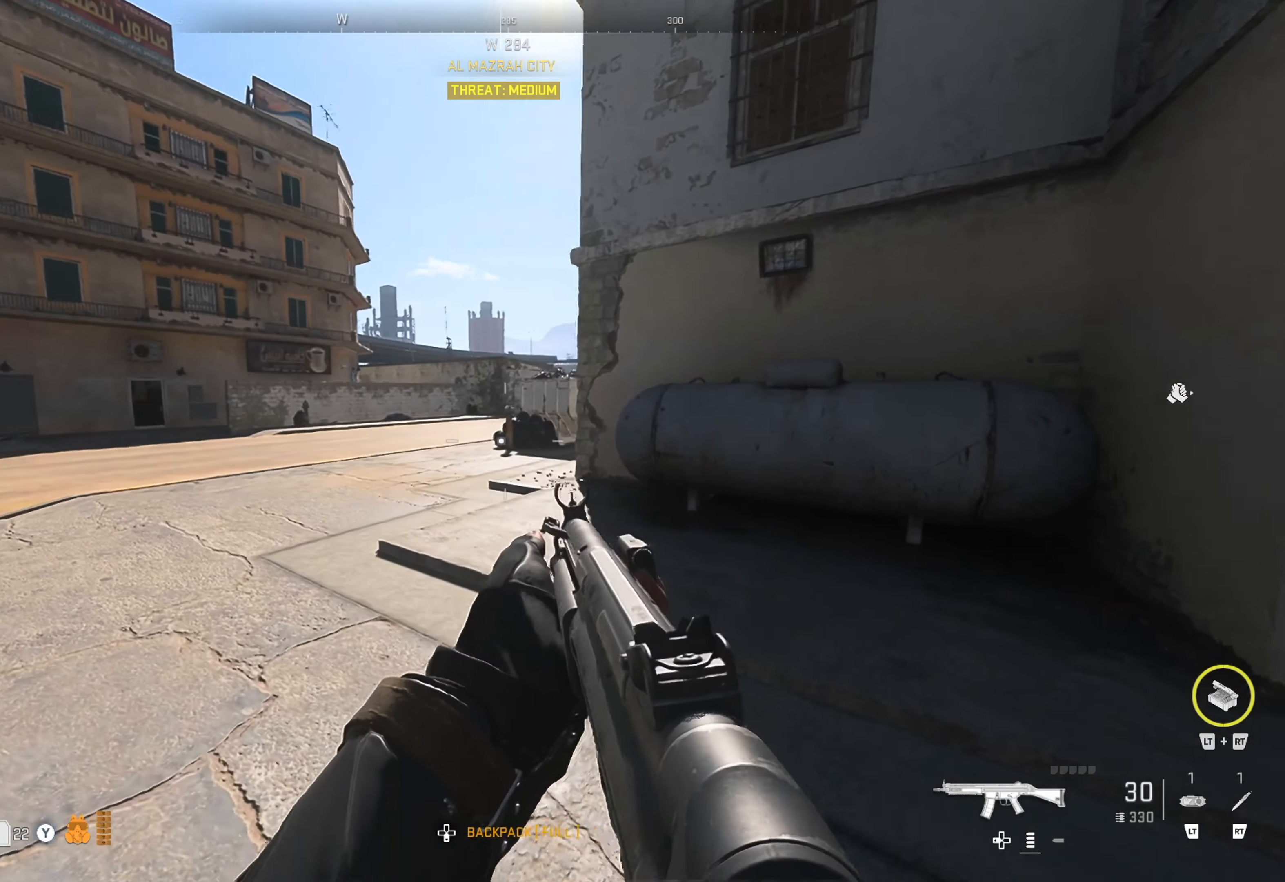
{"buttons": [], "left_stick": "left", "right_stick": "center", "events": [[50, "right_stick", "right"], [200, "right_stick", "center"], [283, "right_stick", "right"], [433, "right_stick", "center"]]}
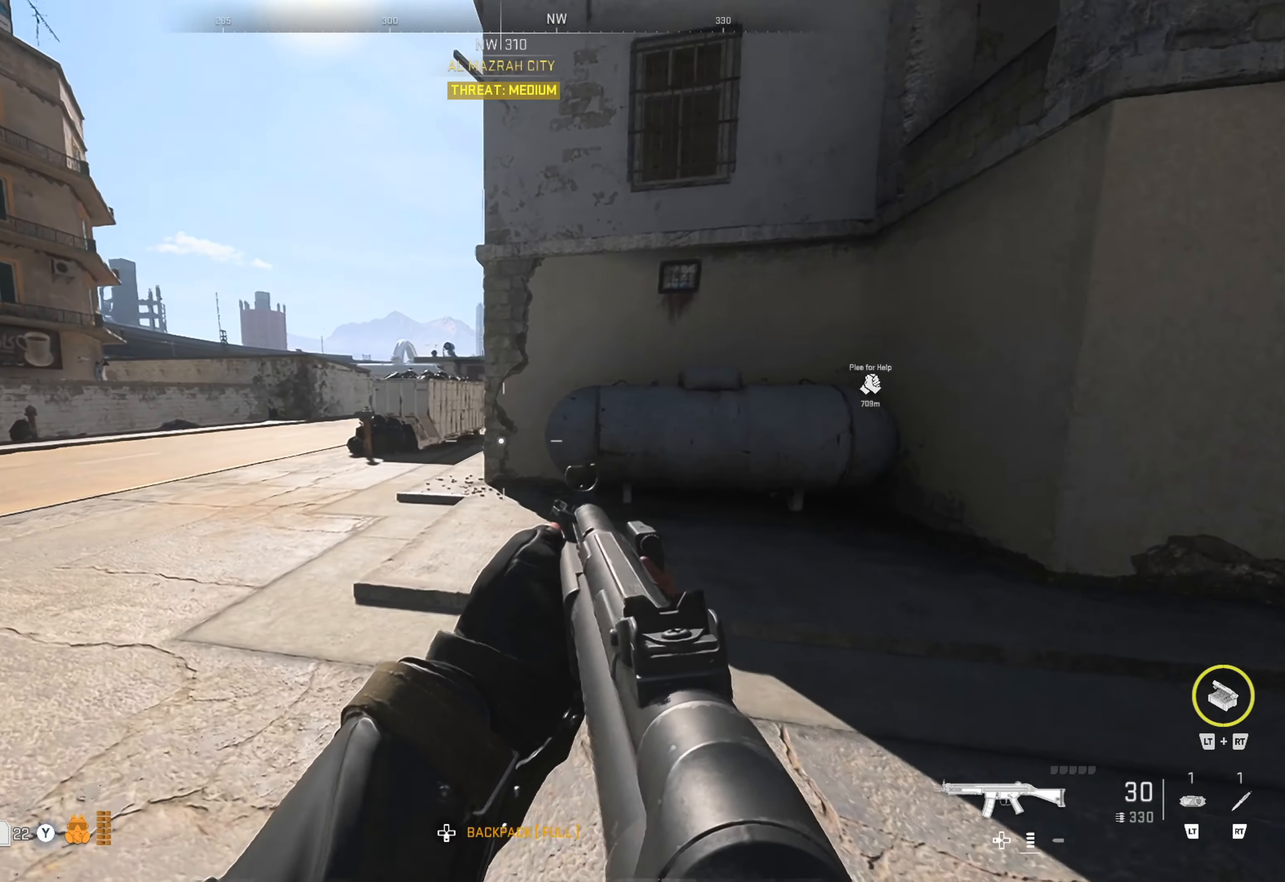
{"buttons": [], "left_stick": "left", "right_stick": "center", "events": []}
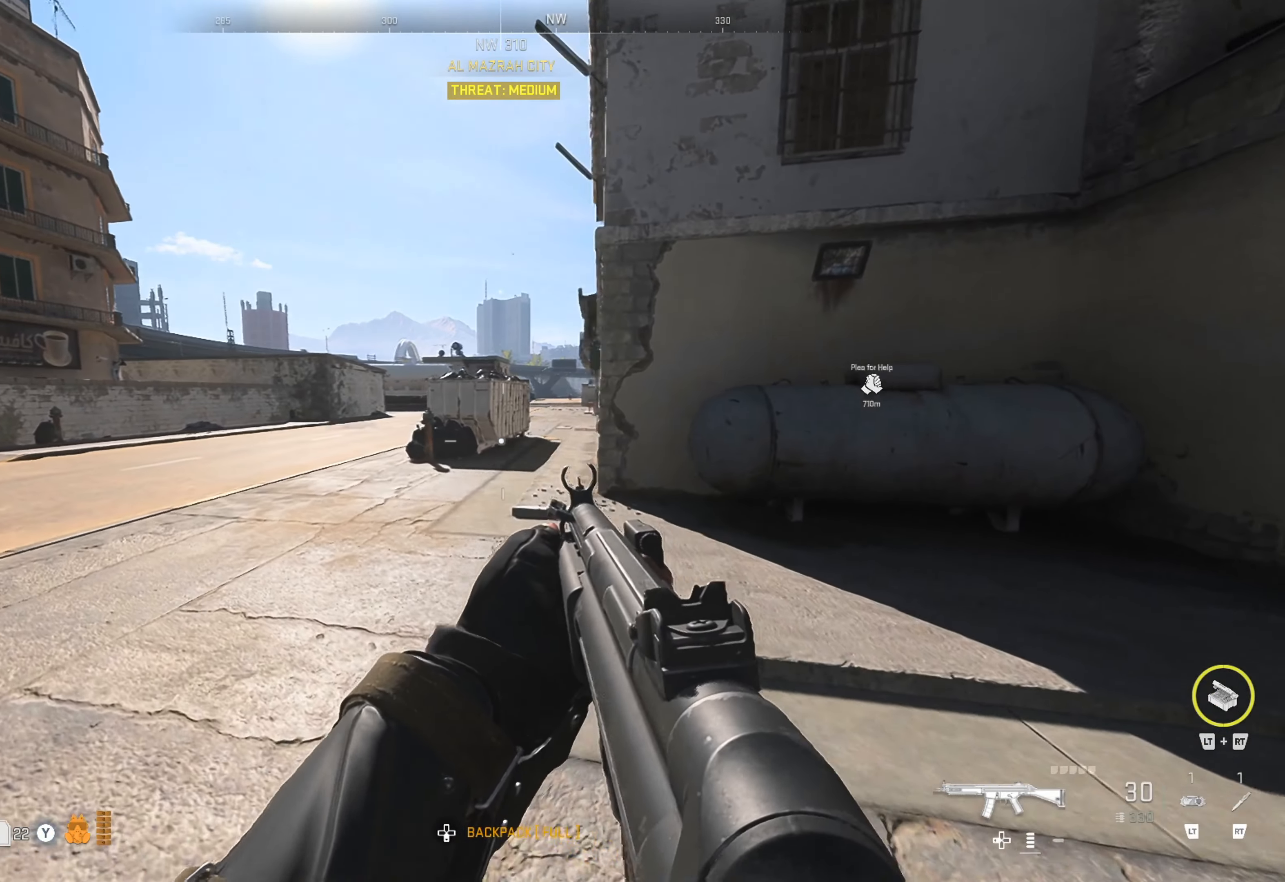
{"buttons": [], "left_stick": "up-left", "right_stick": "left", "events": [[200, "left_stick", "up-left"], [317, "right_stick", "left"]]}
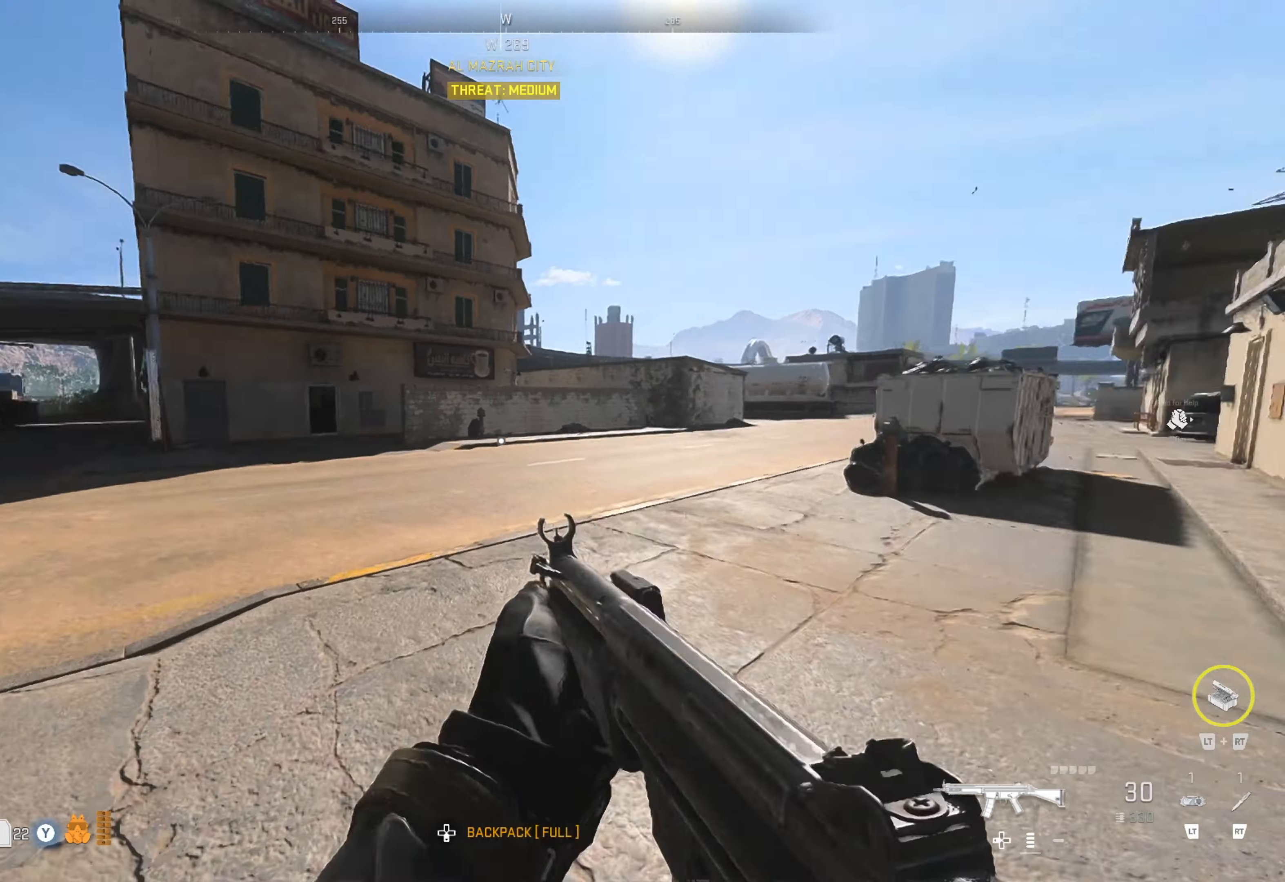
{"buttons": [], "left_stick": "up", "right_stick": "center", "events": [[117, "right_stick", "center"], [350, "left_stick", "up"]]}
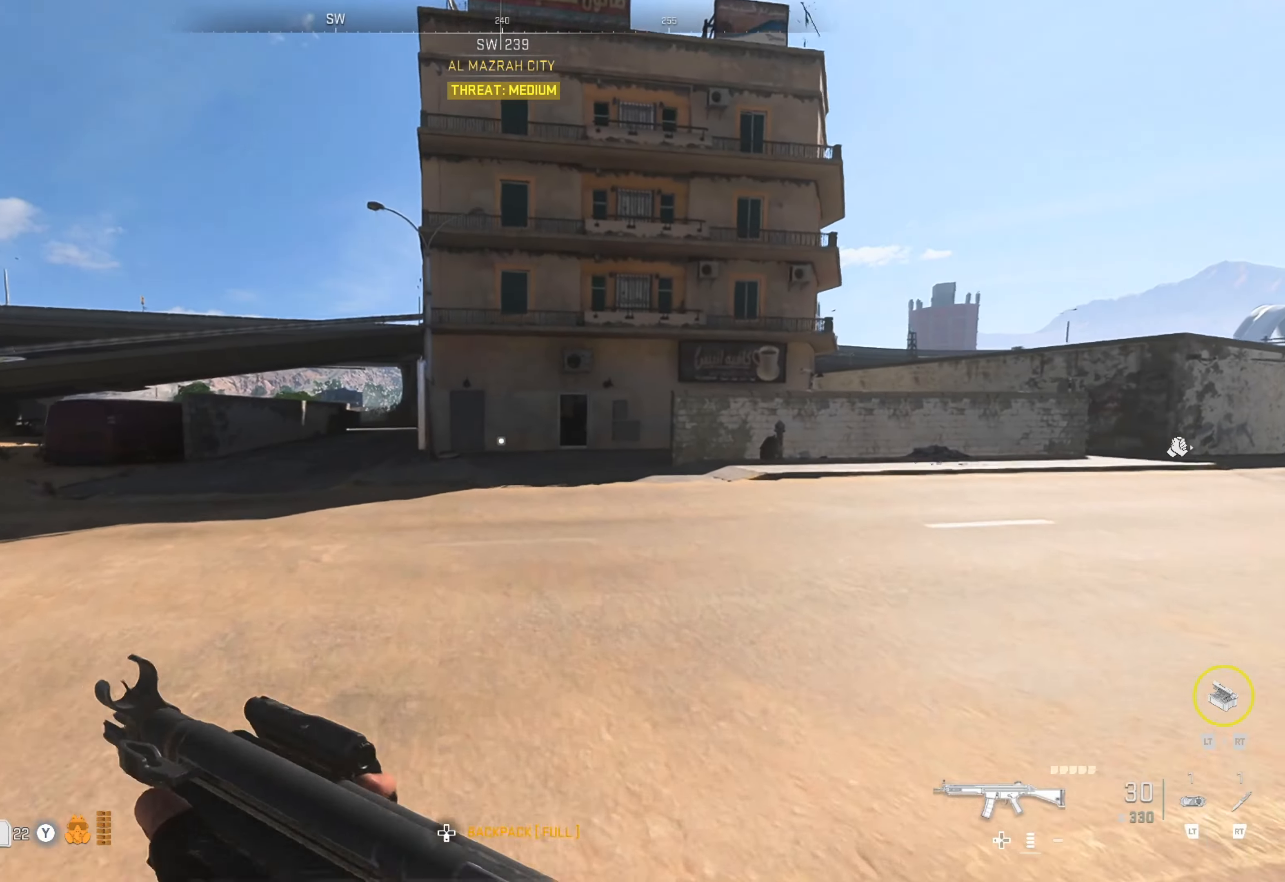
{"buttons": [], "left_stick": "up", "right_stick": "center", "events": [[416, "L3", "down"], [516, "L3", "up"]]}
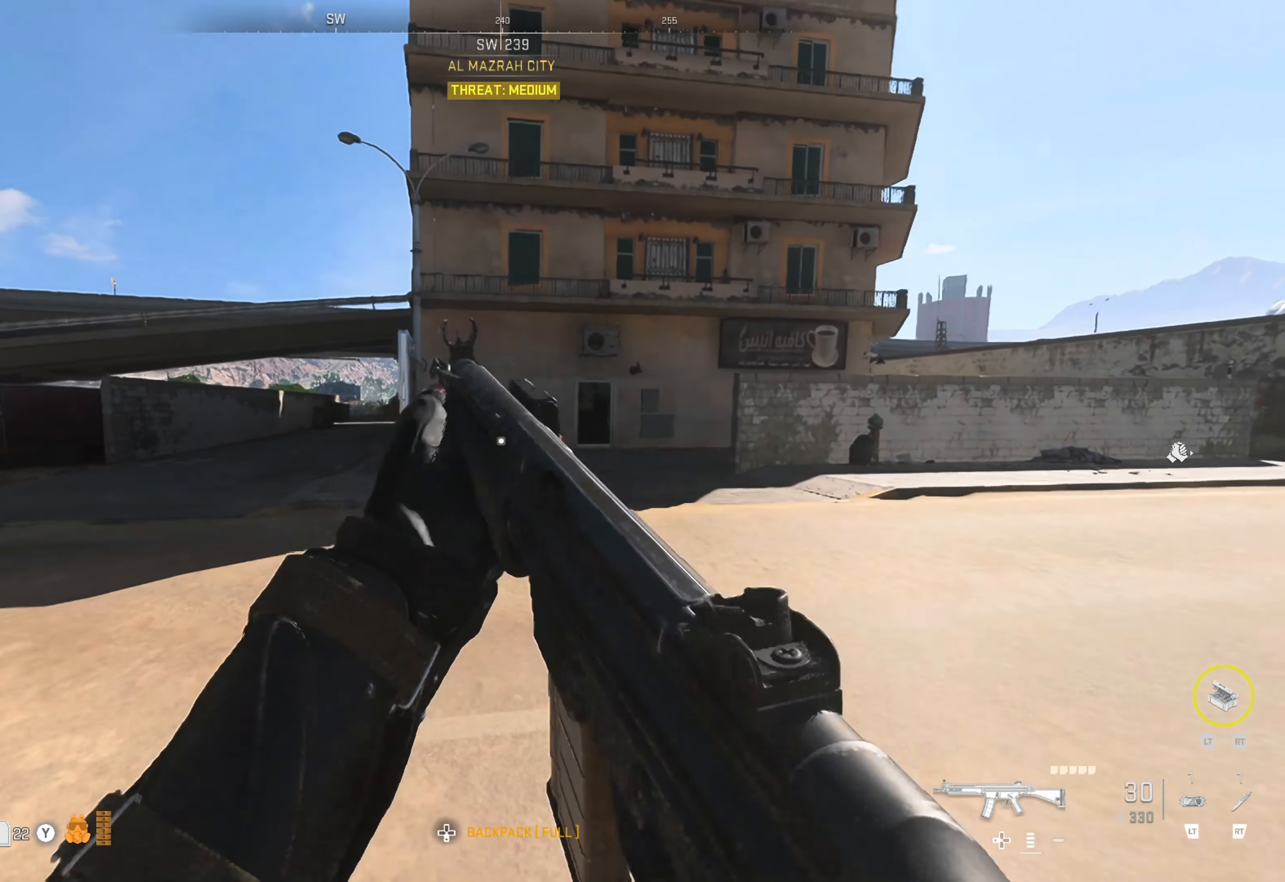
{"buttons": [], "left_stick": "up", "right_stick": "center", "events": []}
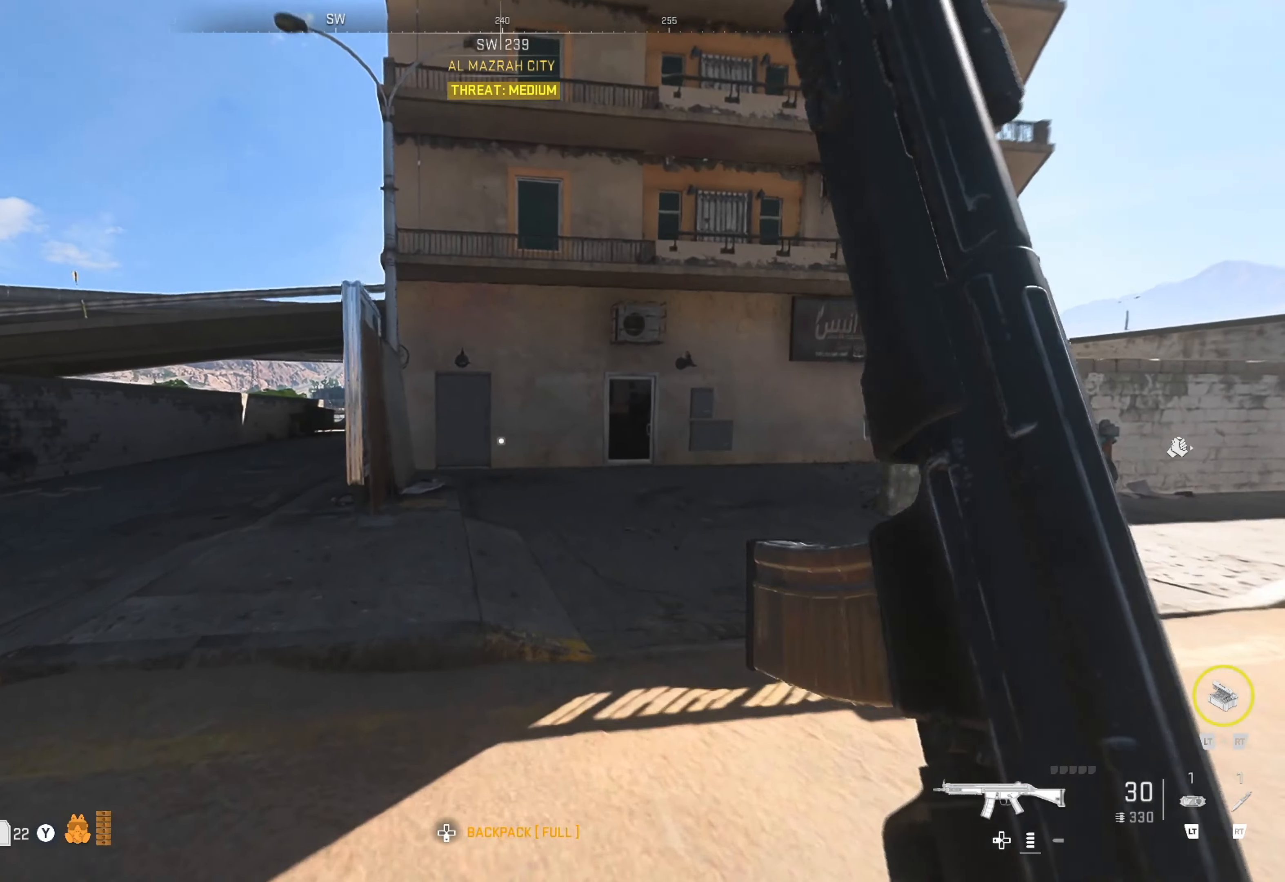
{"buttons": [], "left_stick": "up-right", "right_stick": "right", "events": [[467, "right_stick", "right"], [500, "left_stick", "up-right"]]}
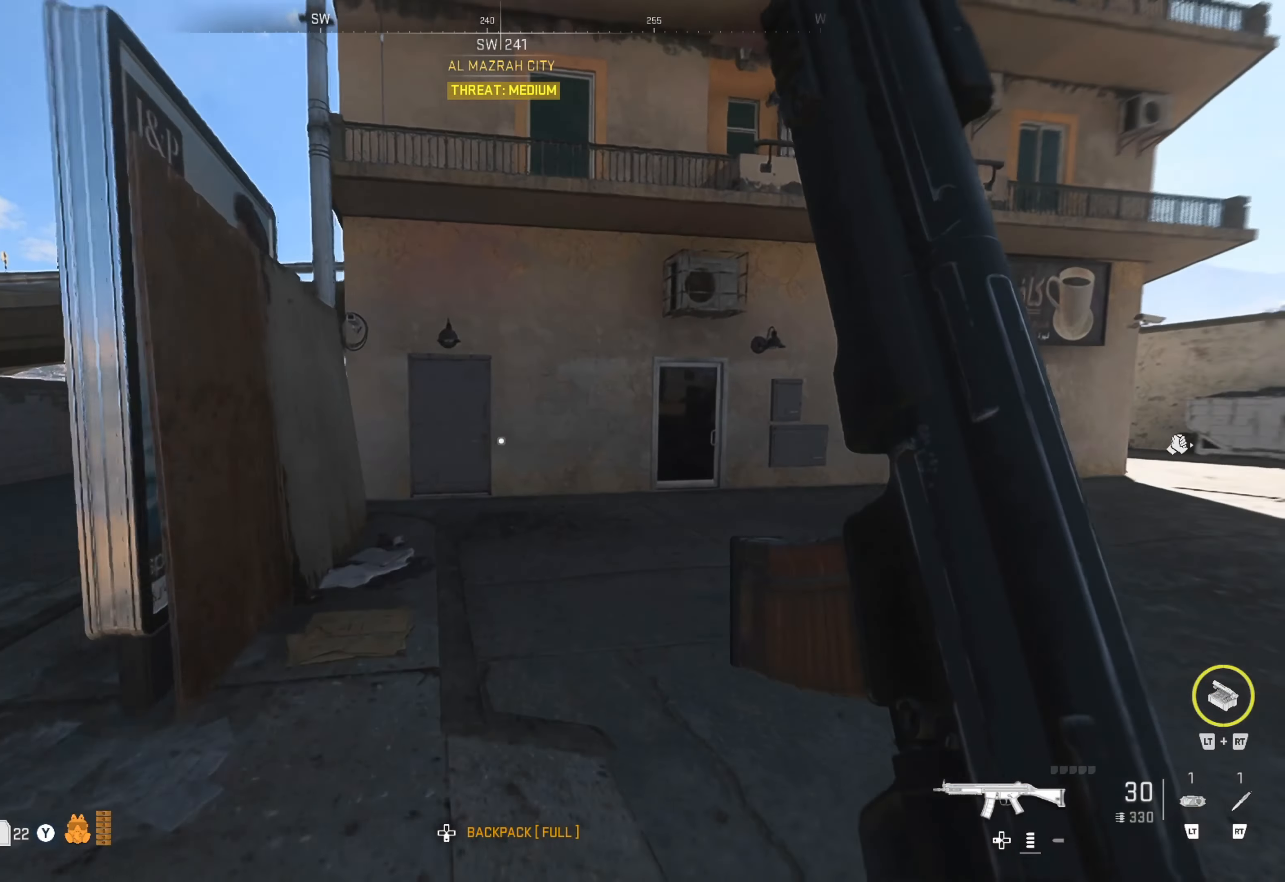
{"buttons": [], "left_stick": "up", "right_stick": "center", "events": [[133, "left_stick", "up"], [133, "right_stick", "center"]]}
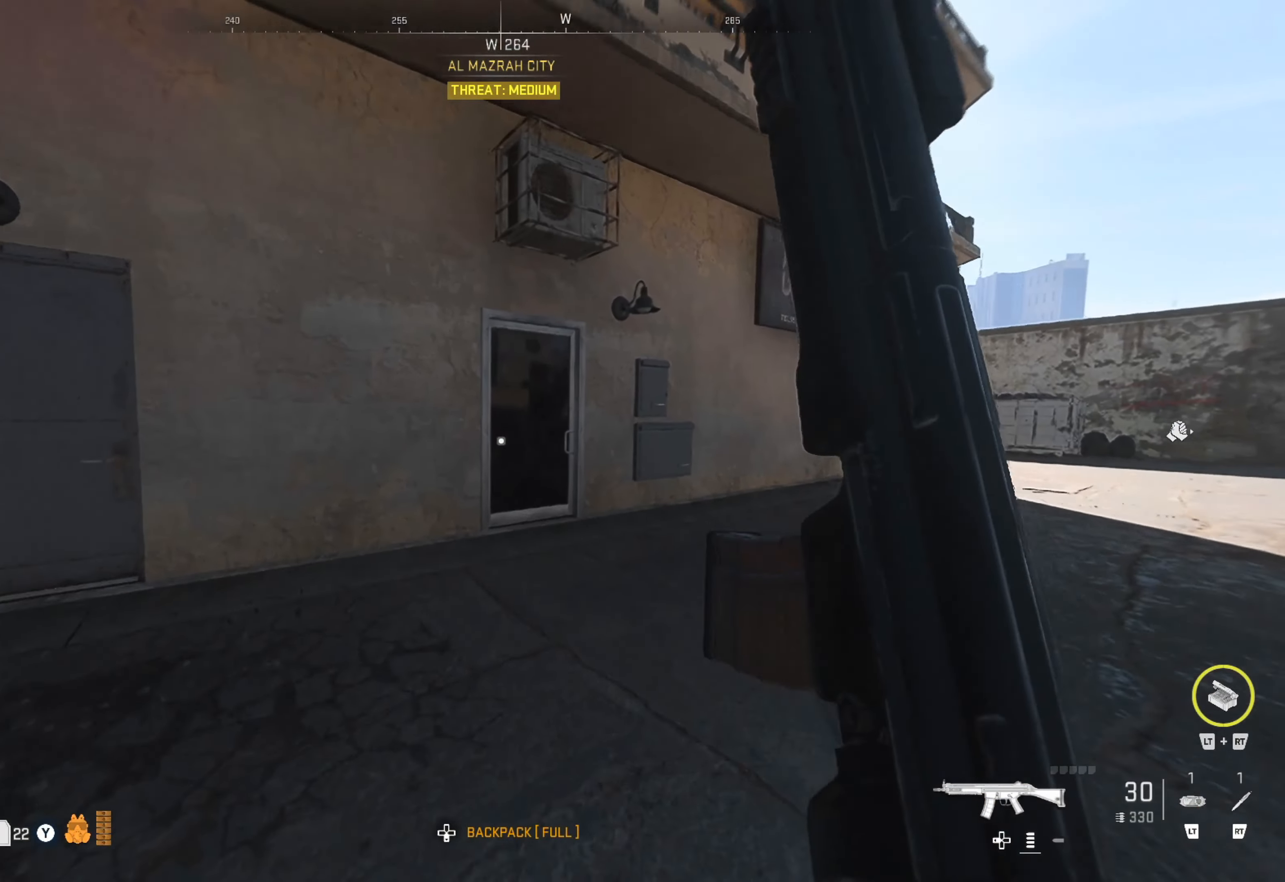
{"buttons": [], "left_stick": "up-right", "right_stick": "center", "events": [[333, "left_stick", "up-right"]]}
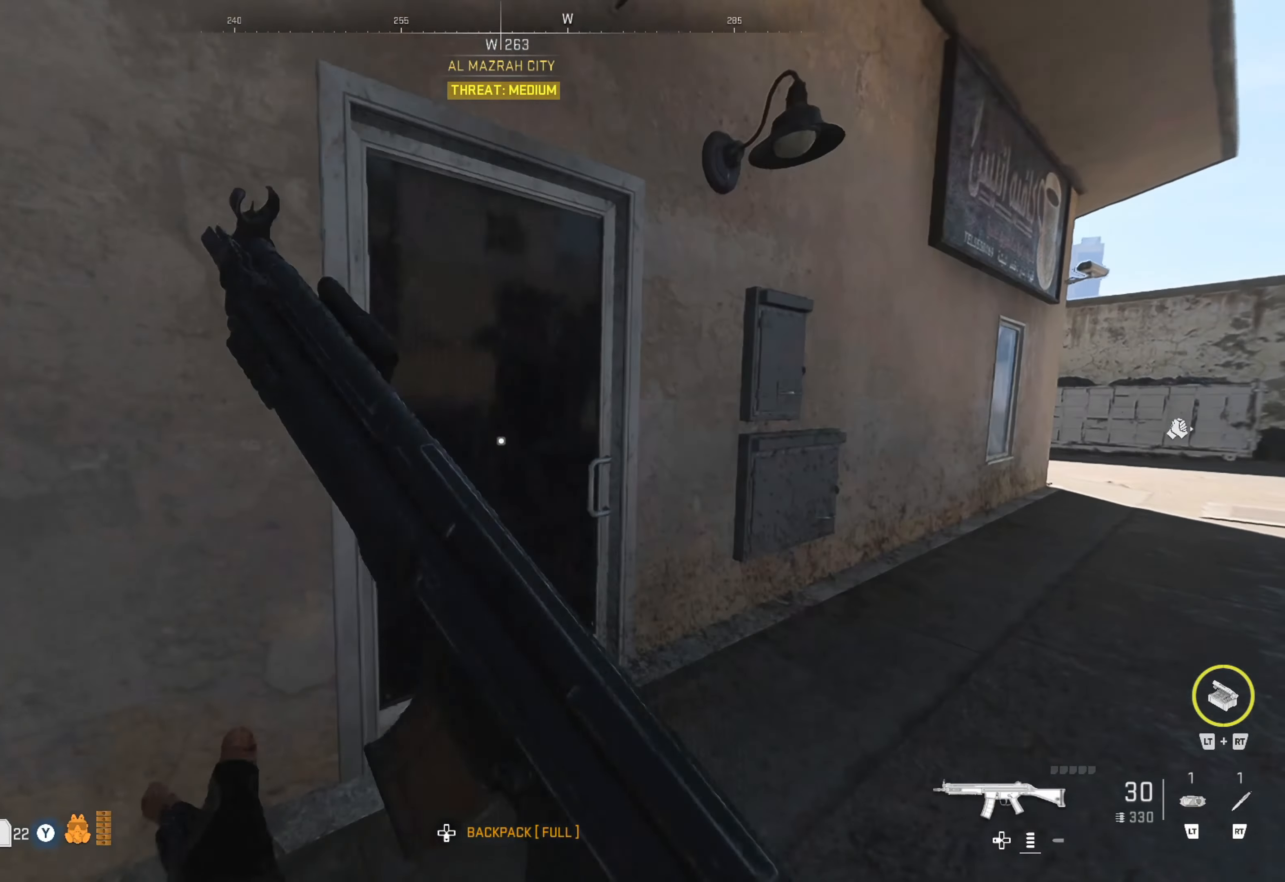
{"buttons": [], "left_stick": "up-left", "right_stick": "center", "events": [[100, "left_stick", "up-left"]]}
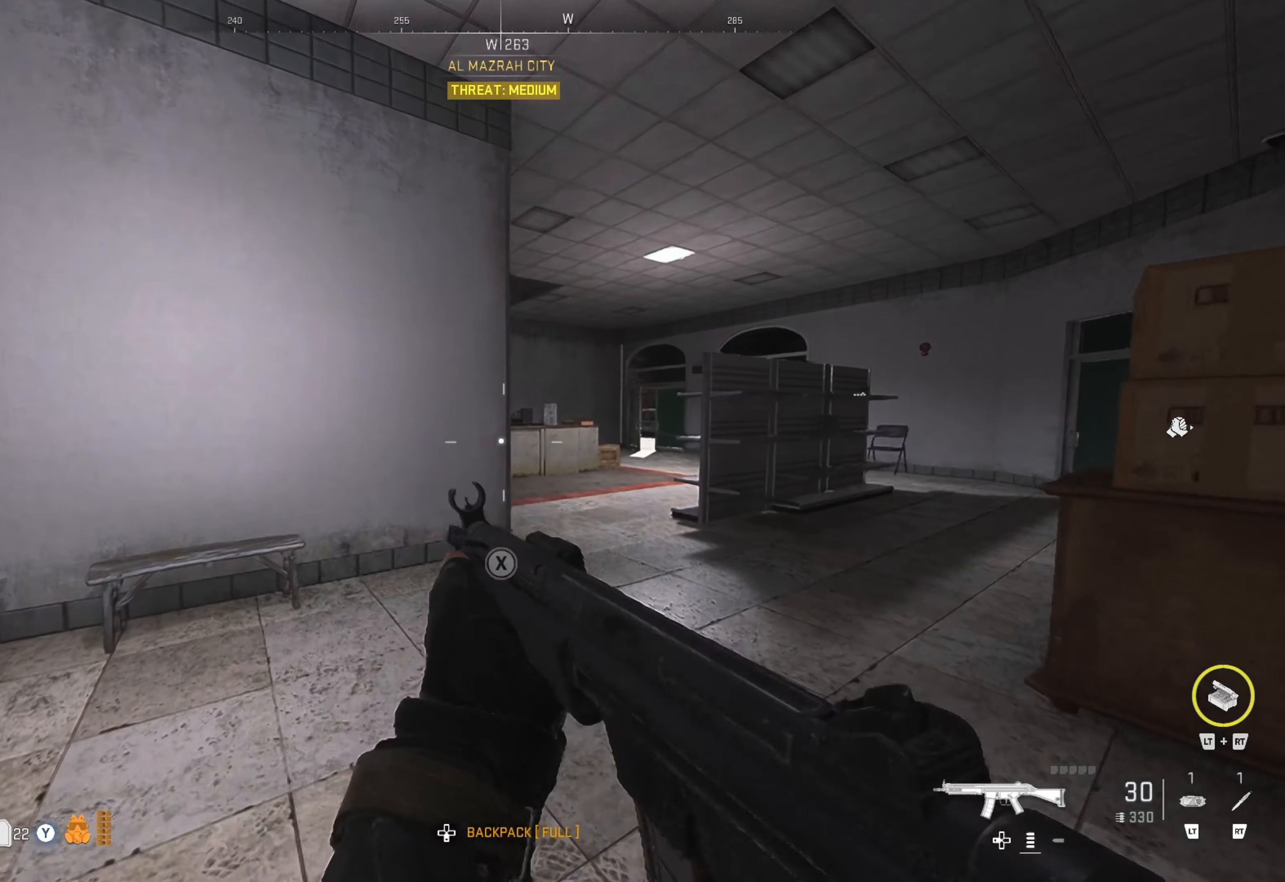
{"buttons": [], "left_stick": "down", "right_stick": "right", "events": [[17, "left_stick", "center"], [200, "right_stick", "right"], [367, "left_stick", "down"]]}
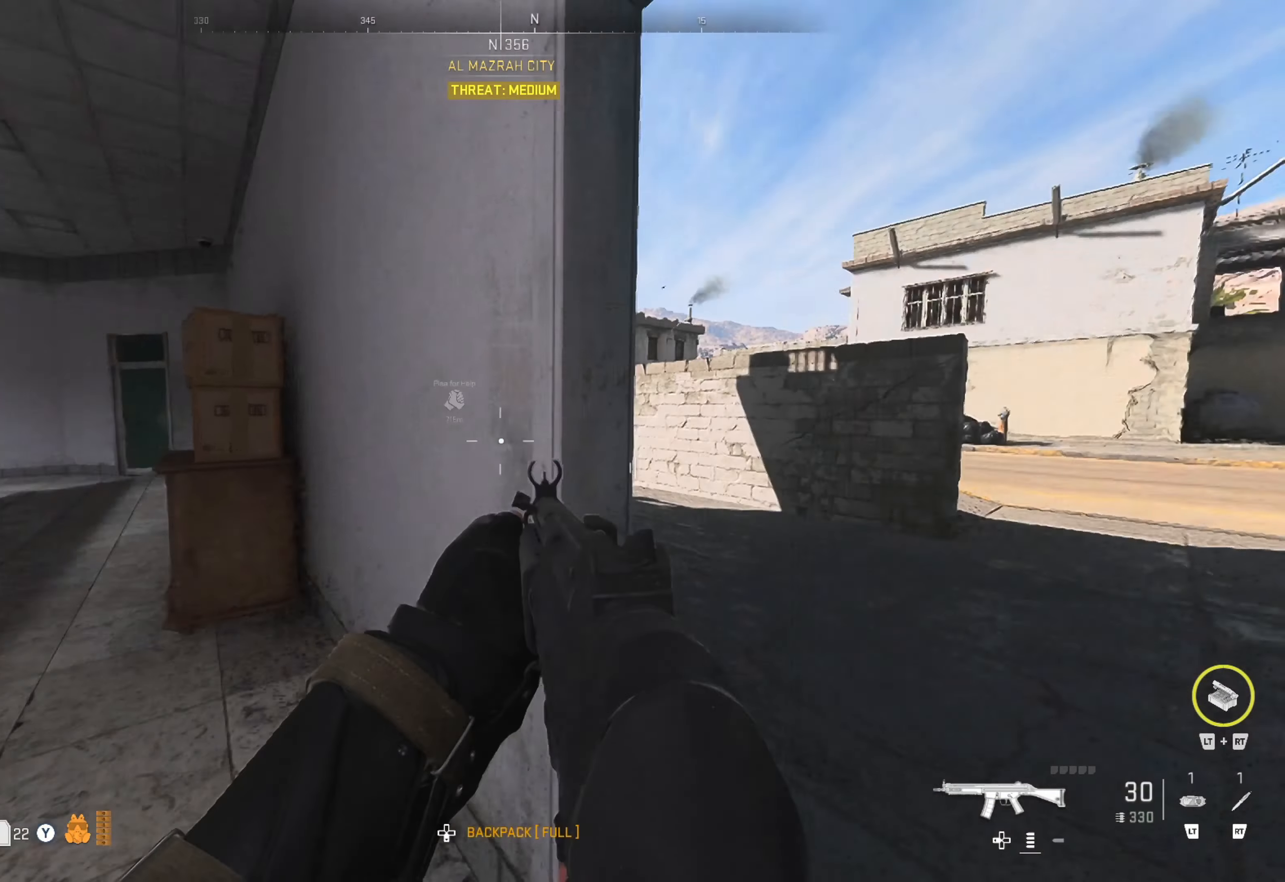
{"buttons": [], "left_stick": "down-right", "right_stick": "center", "events": [[67, "right_stick", "center"], [133, "right_stick", "right"], [183, "left_stick", "down-left"], [350, "right_stick", "center"], [400, "left_stick", "down-right"]]}
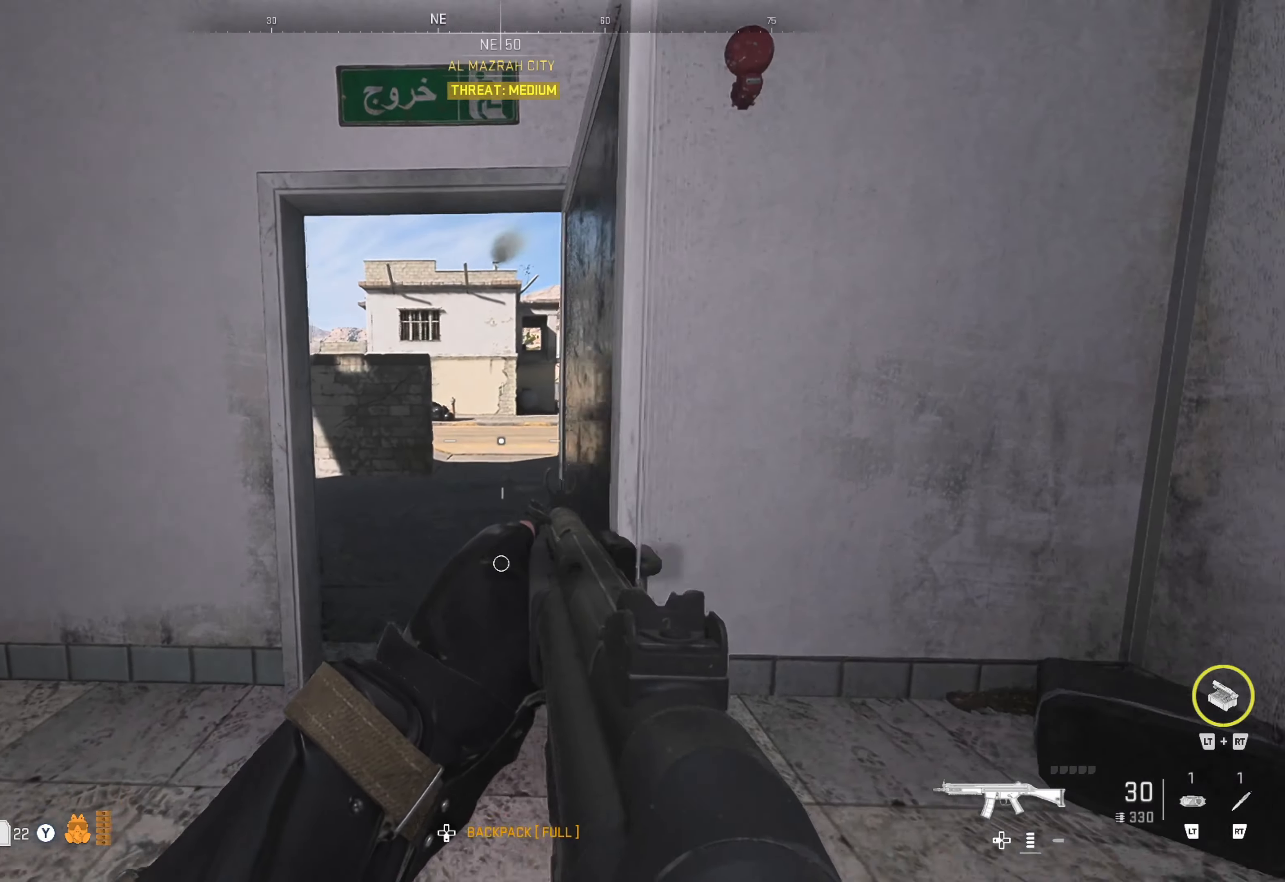
{"buttons": [], "left_stick": "up-left", "right_stick": "left", "events": [[83, "left_stick", "center"], [133, "X", "down"], [250, "X", "up"], [317, "left_stick", "left"], [367, "right_stick", "left"], [400, "left_stick", "up-left"]]}
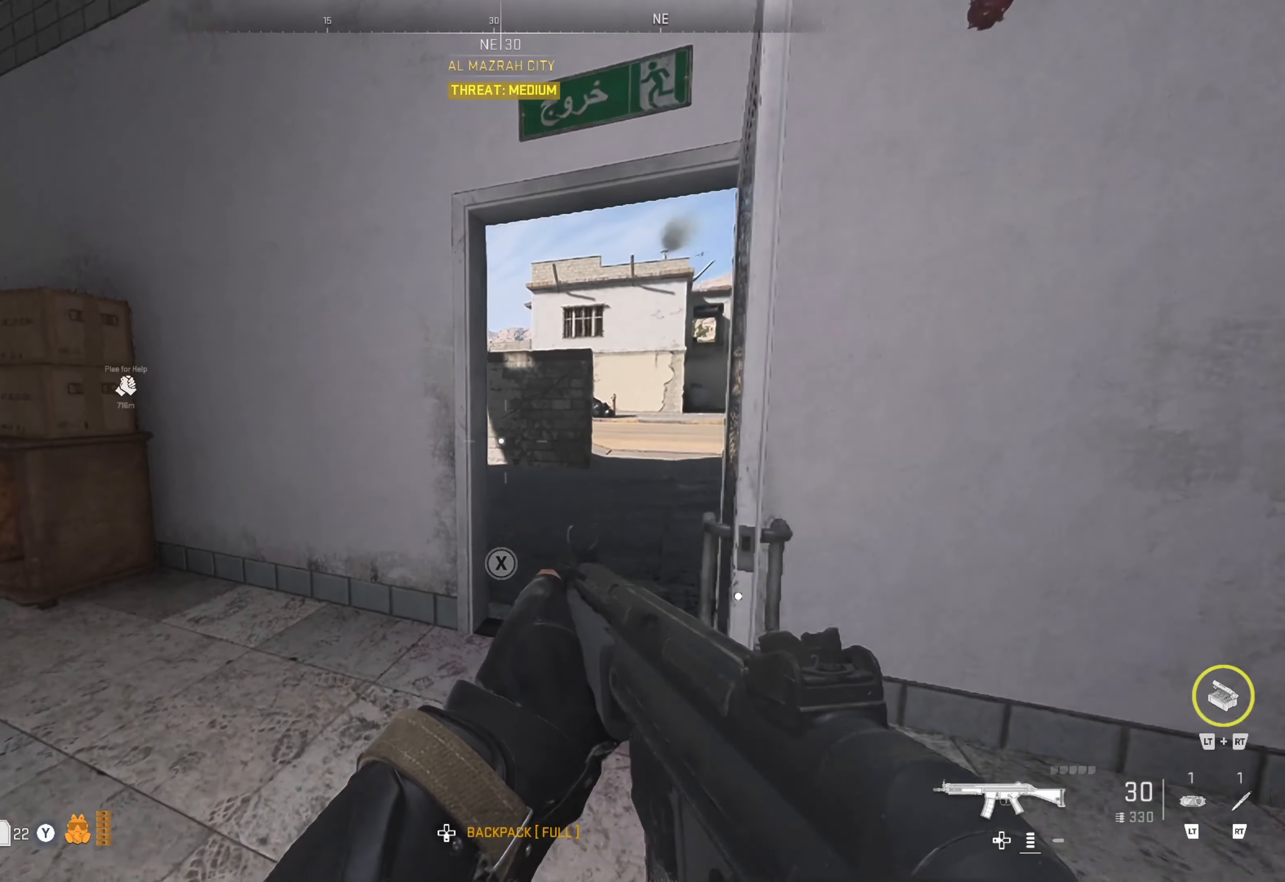
{"buttons": [], "left_stick": "up", "right_stick": "center", "events": [[67, "left_stick", "up"], [167, "right_stick", "center"], [217, "left_stick", "center"], [283, "right_stick", "left"], [450, "left_stick", "up"], [483, "right_stick", "center"]]}
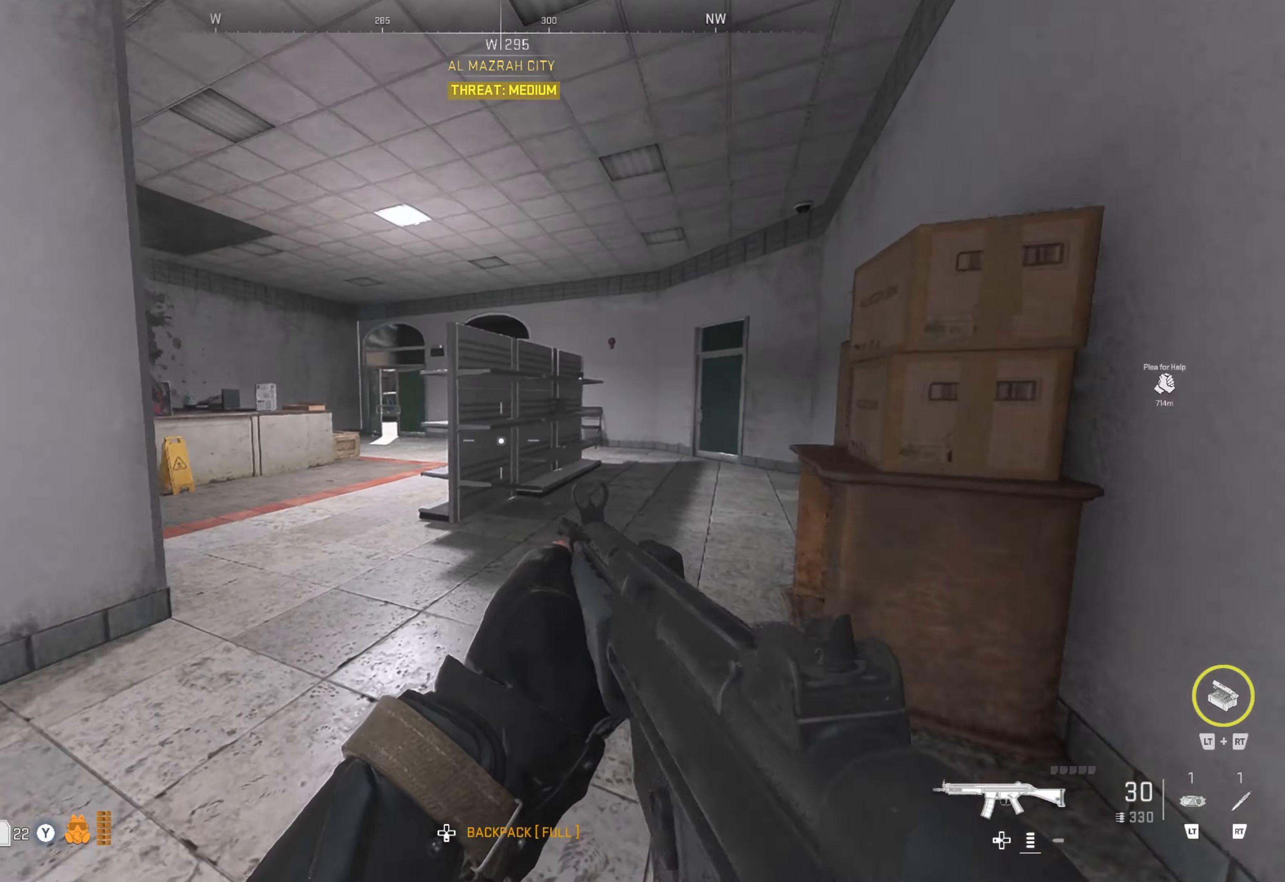
{"buttons": [], "left_stick": "up", "right_stick": "center", "events": [[184, "right_stick", "left"], [350, "right_stick", "center"]]}
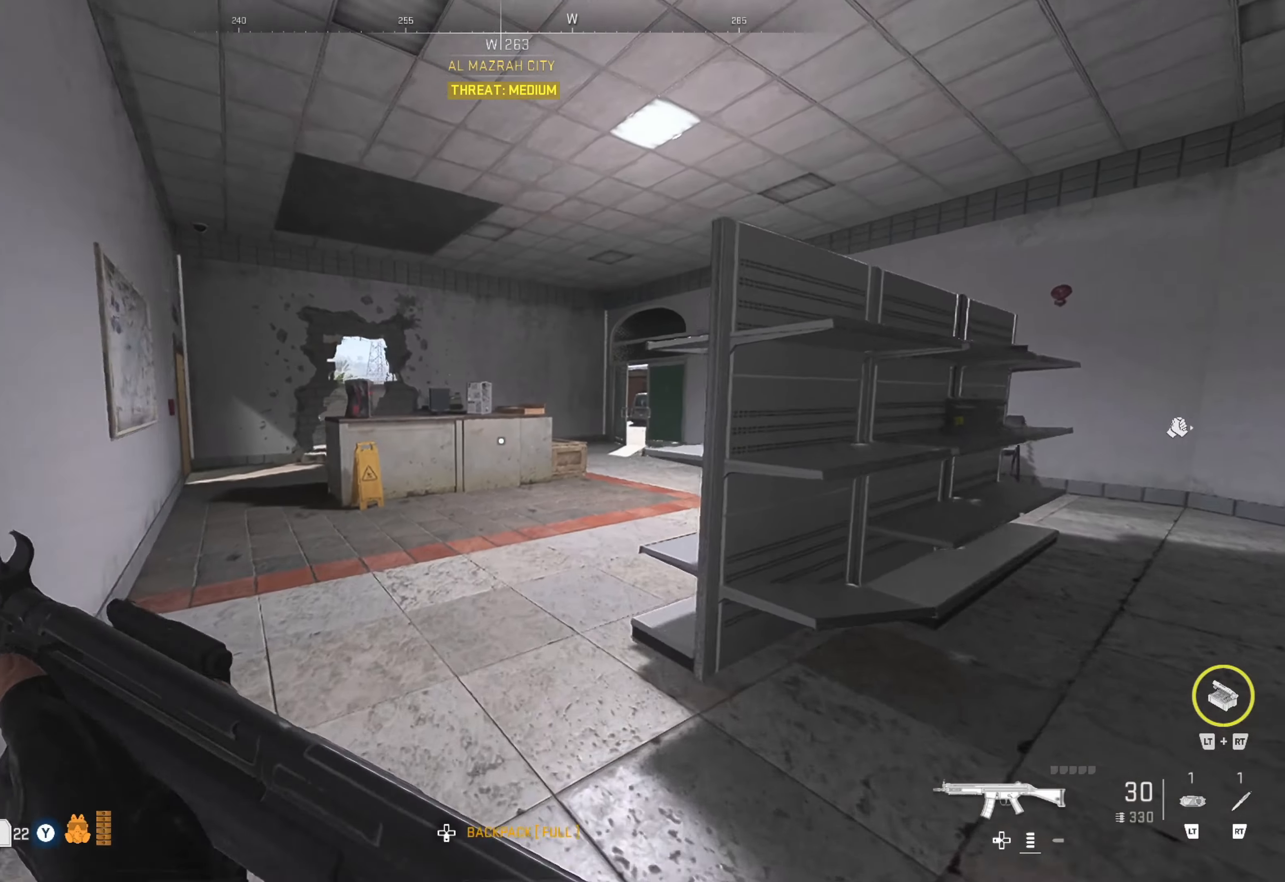
{"buttons": [], "left_stick": "up-left", "right_stick": "center", "events": [[116, "right_stick", "left"], [333, "right_stick", "center"], [466, "left_stick", "up-left"]]}
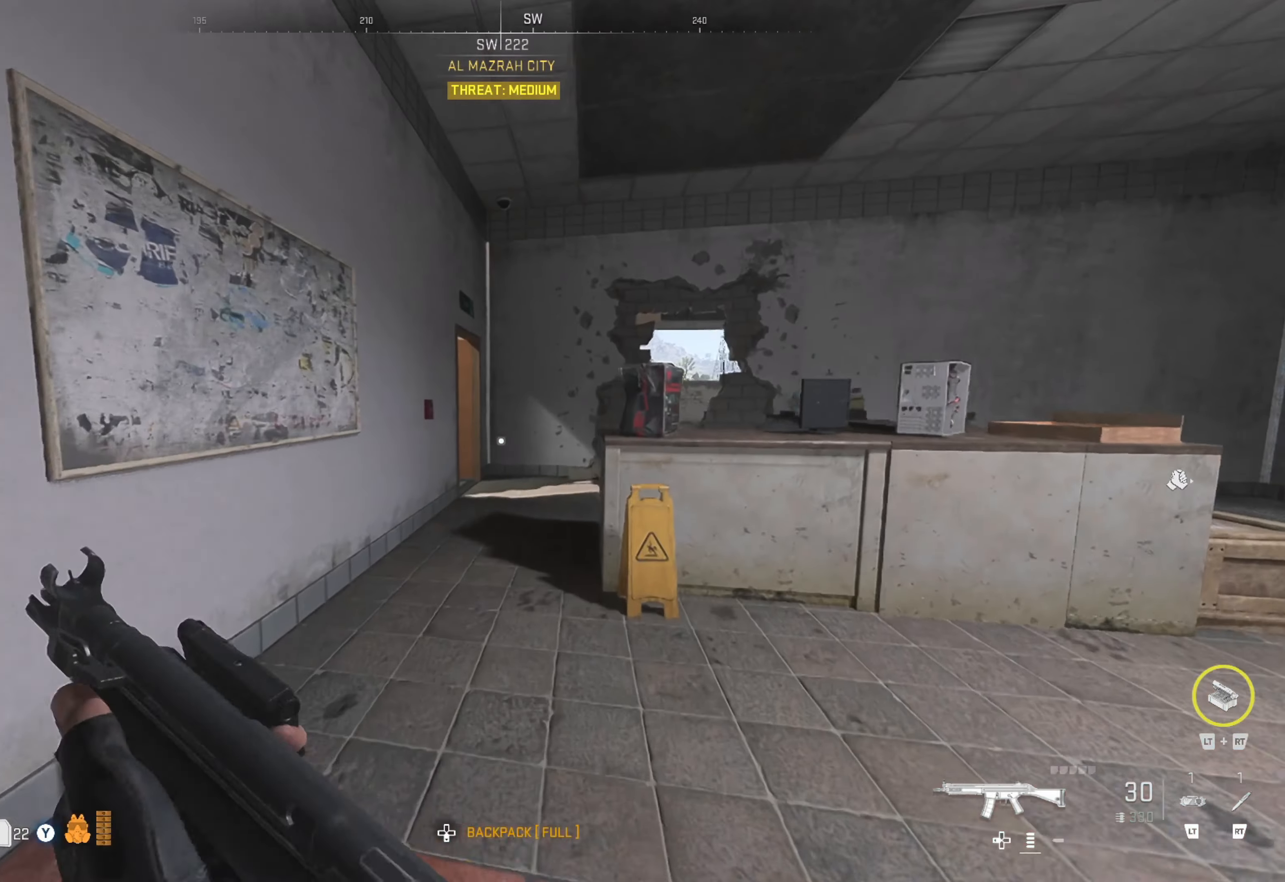
{"buttons": [], "left_stick": "up", "right_stick": "right", "events": [[183, "left_stick", "up"], [416, "right_stick", "right"]]}
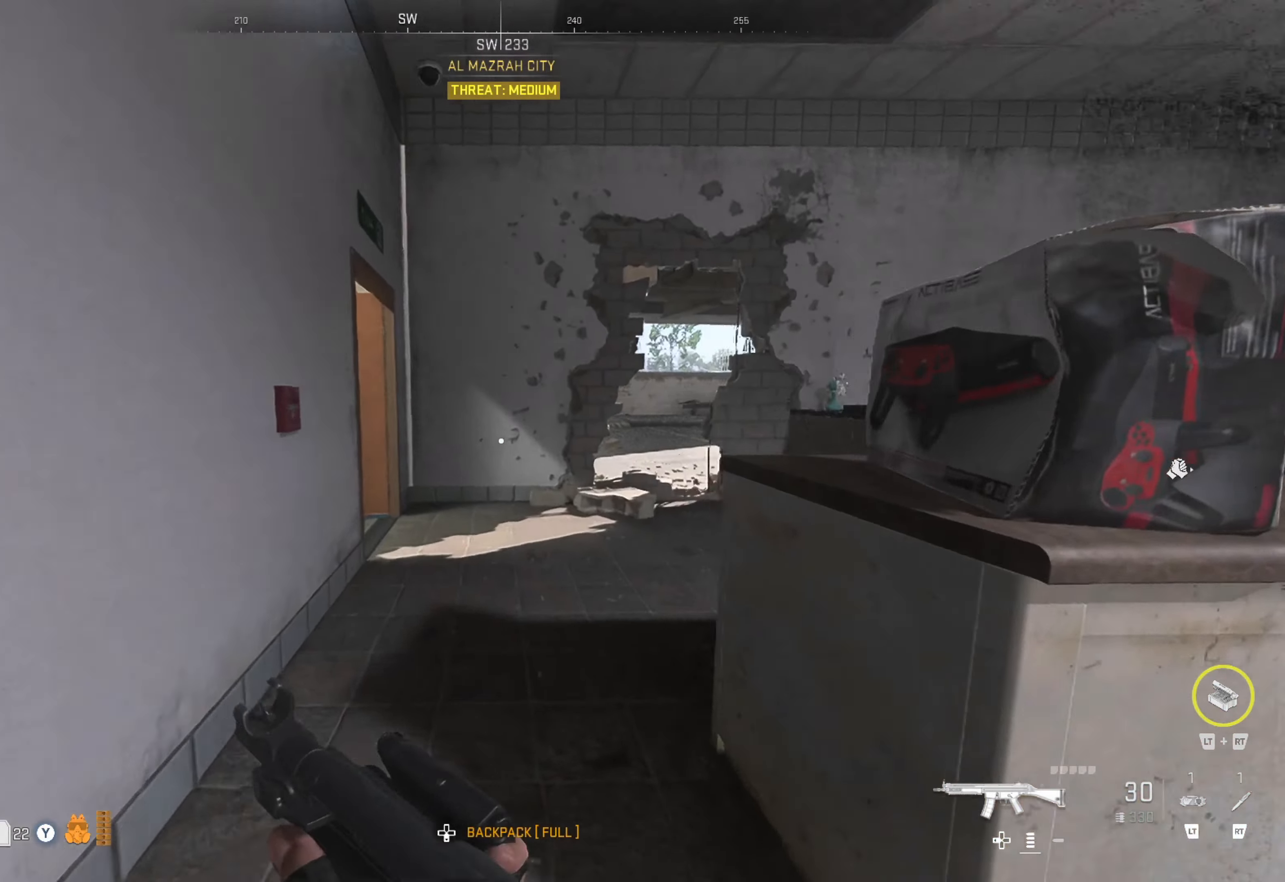
{"buttons": [], "left_stick": "center", "right_stick": "left", "events": [[83, "right_stick", "center"], [450, "left_stick", "center"], [450, "right_stick", "left"]]}
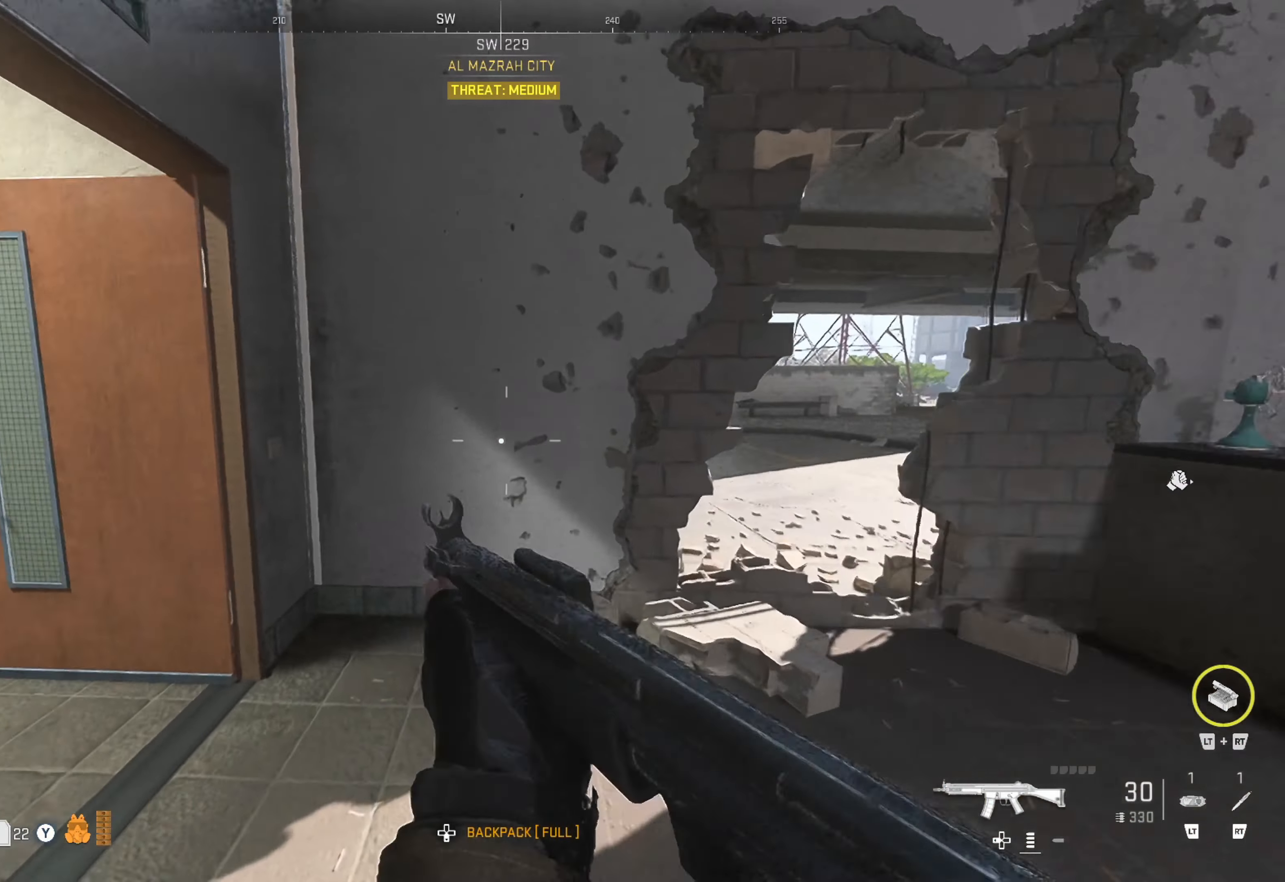
{"buttons": [], "left_stick": "up-right", "right_stick": "center", "events": [[183, "left_stick", "up"], [200, "right_stick", "center"], [316, "right_stick", "left"], [483, "left_stick", "up-right"], [483, "right_stick", "center"]]}
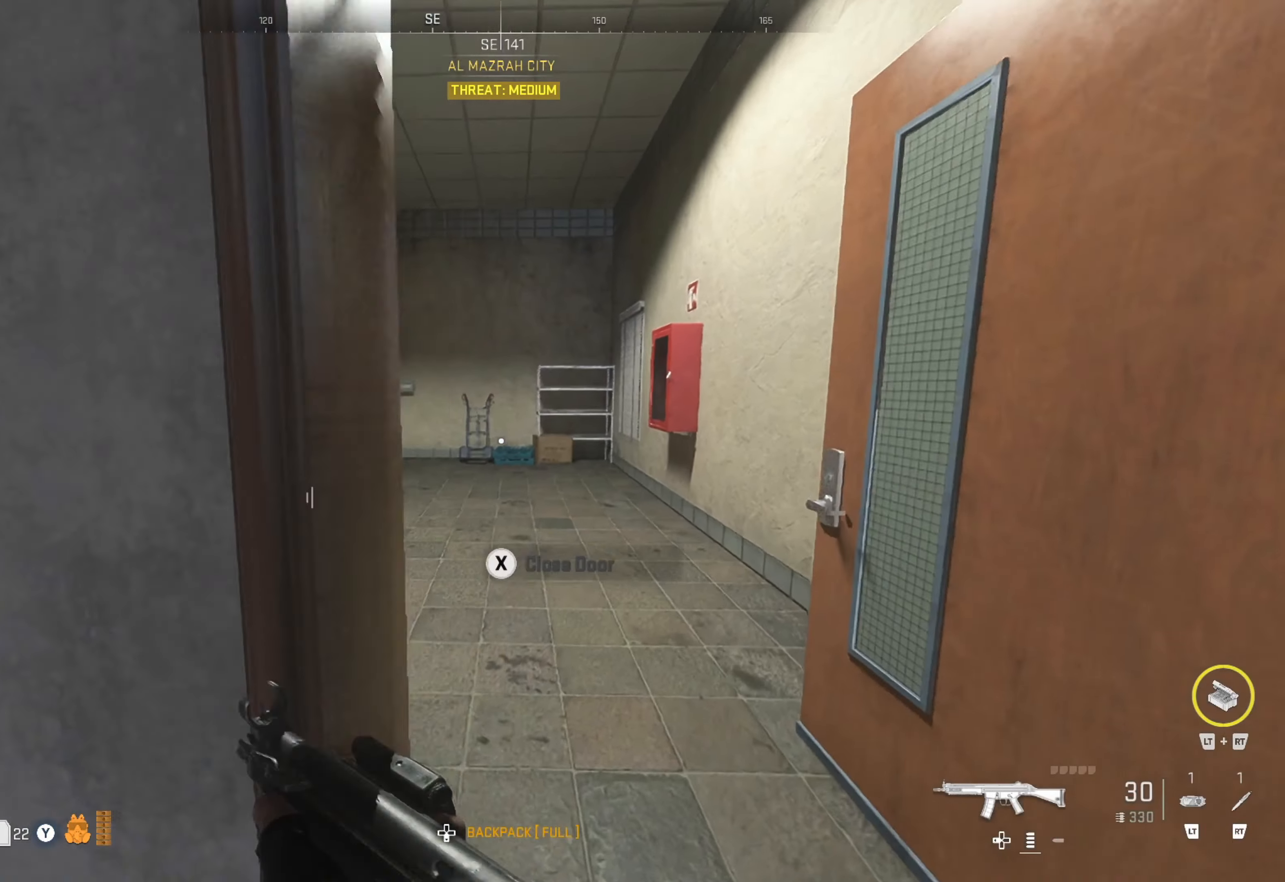
{"buttons": [], "left_stick": "center", "right_stick": "center", "events": [[233, "left_stick", "up"], [250, "right_stick", "left"], [483, "left_stick", "center"], [500, "right_stick", "center"]]}